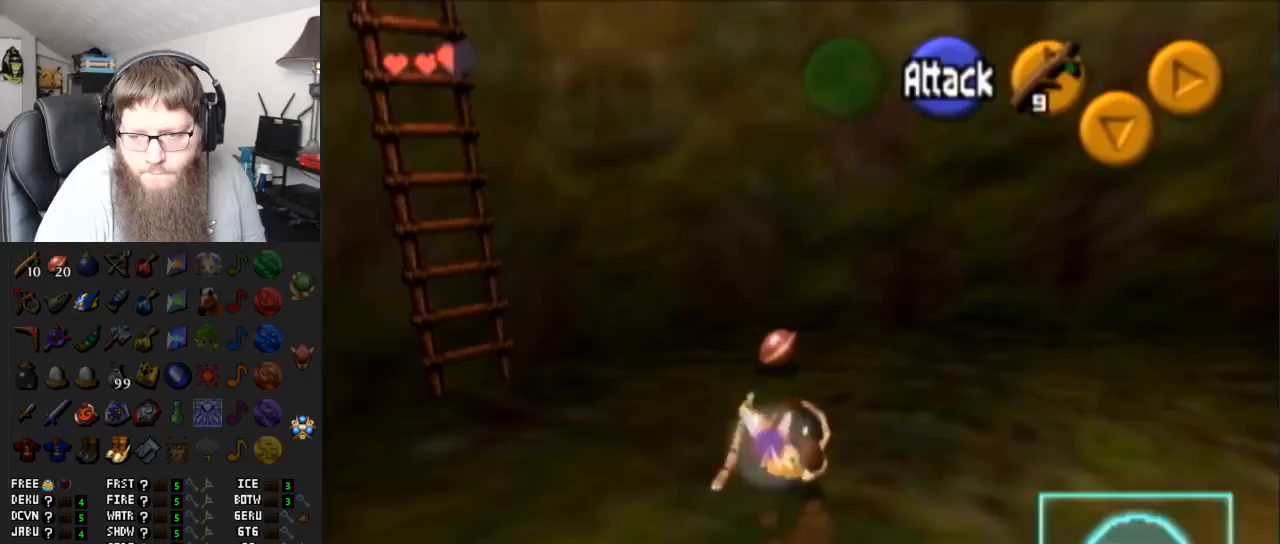
Gameplay with a controller (Nintendo layout); each line is a JSON object with the inputs held at the frame after it. "events" lists button and stick changes between this image and that frame as [ms after this image, input, new state], when the widget could be followed in between. Not read: L3 R3.
{"buttons": ["A"], "left_stick": "down", "right_stick": "center", "events": [[50, "A", "up"], [117, "left_stick", "down"], [167, "A", "down"]]}
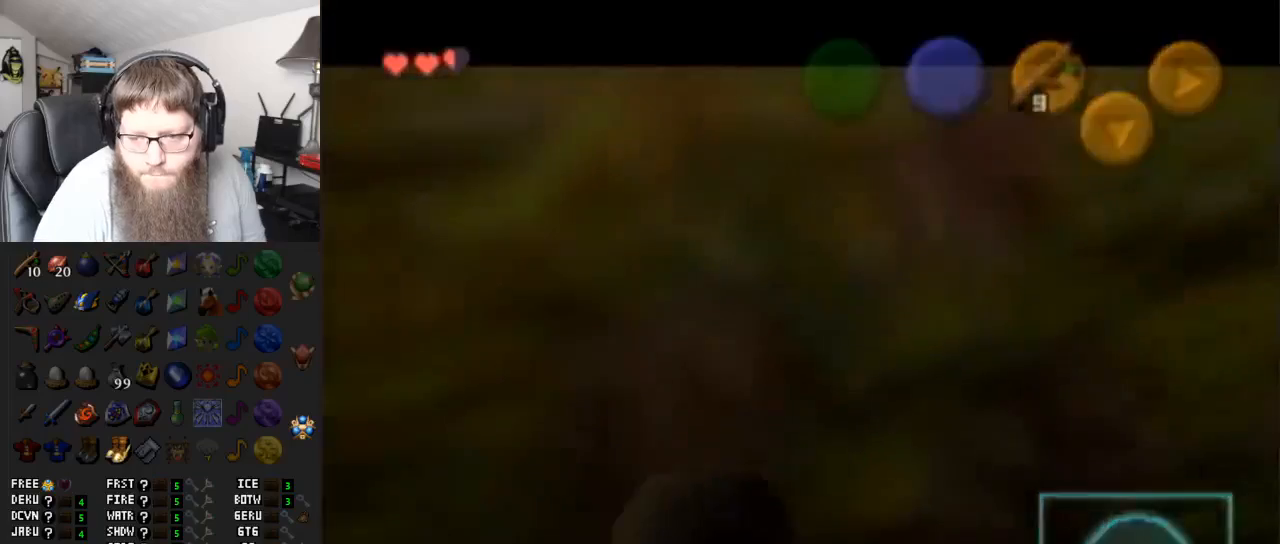
{"buttons": ["A"], "left_stick": "center", "right_stick": "center", "events": [[150, "left_stick", "center"]]}
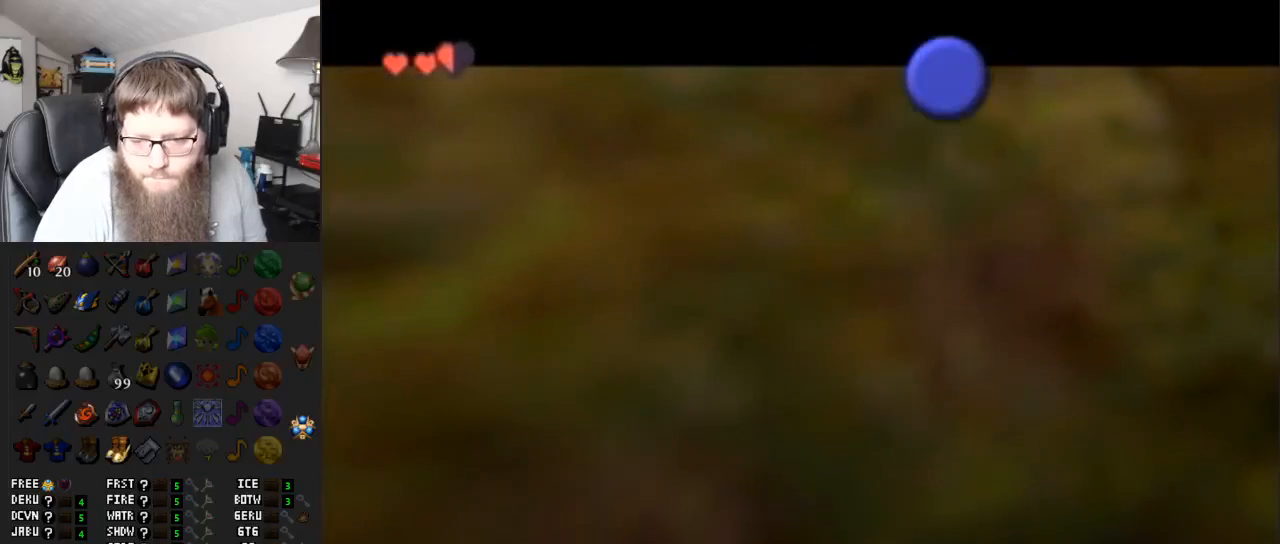
{"buttons": ["A"], "left_stick": "center", "right_stick": "center", "events": []}
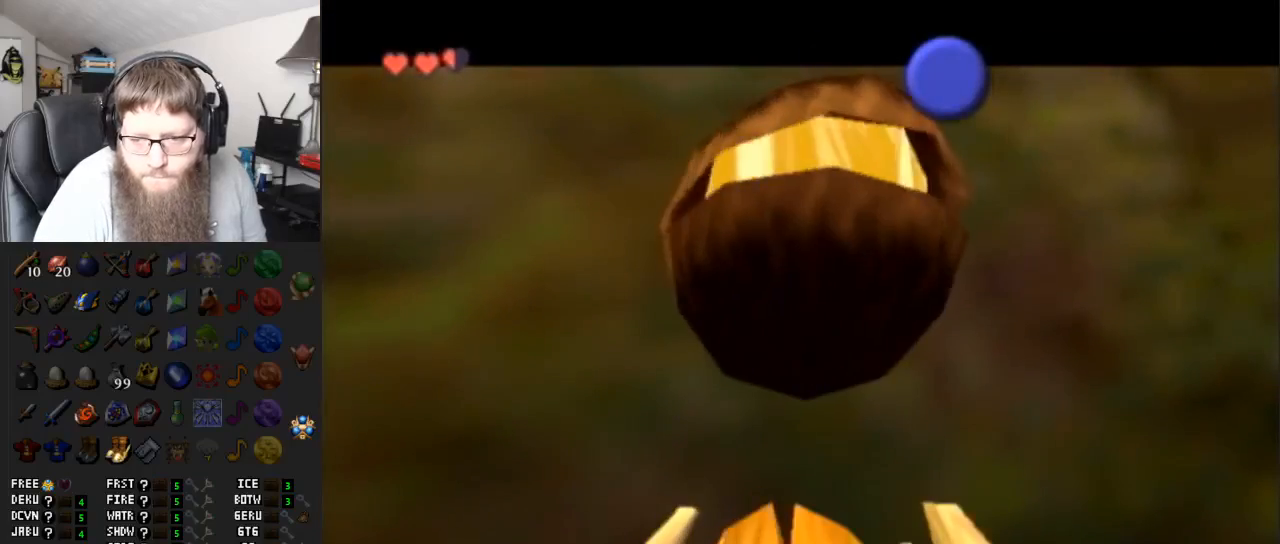
{"buttons": ["B"], "left_stick": "center", "right_stick": "center", "events": [[133, "A", "up"], [467, "B", "down"]]}
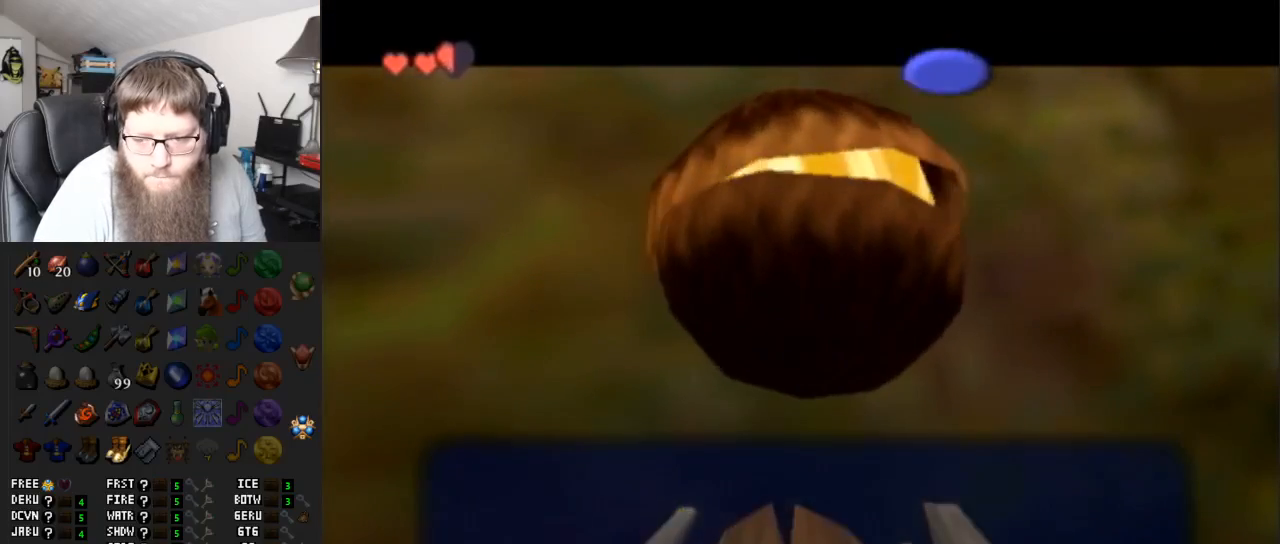
{"buttons": ["L1"], "left_stick": "down", "right_stick": "center", "events": [[117, "B", "up"], [117, "left_stick", "up"], [317, "left_stick", "center"], [333, "L1", "down"], [467, "left_stick", "down"]]}
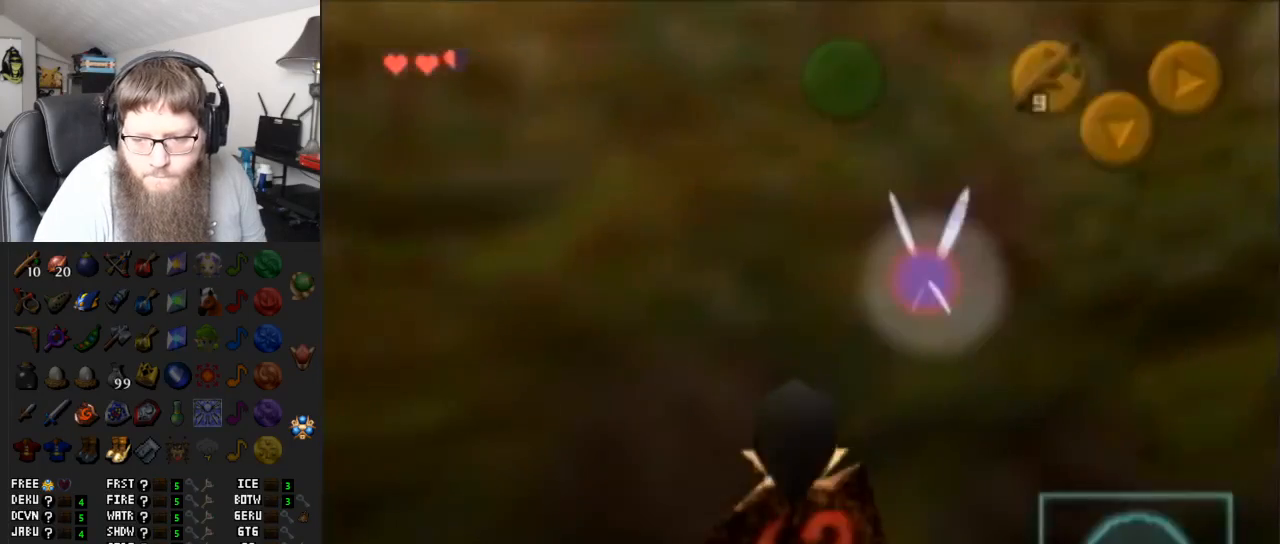
{"buttons": ["L1"], "left_stick": "down", "right_stick": "center", "events": []}
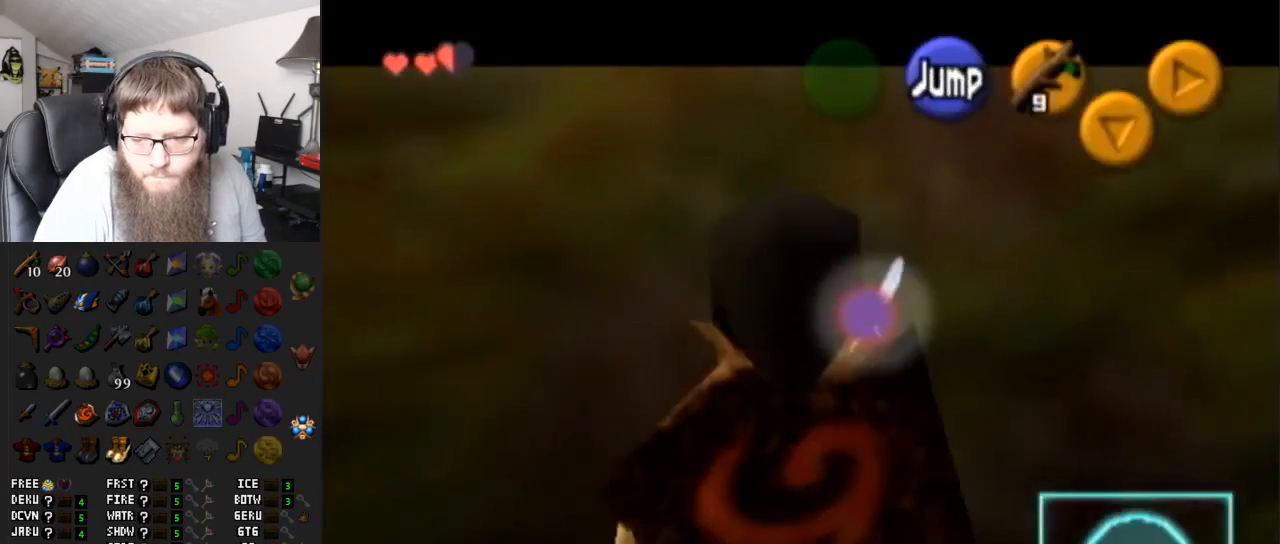
{"buttons": ["L1"], "left_stick": "down", "right_stick": "center", "events": []}
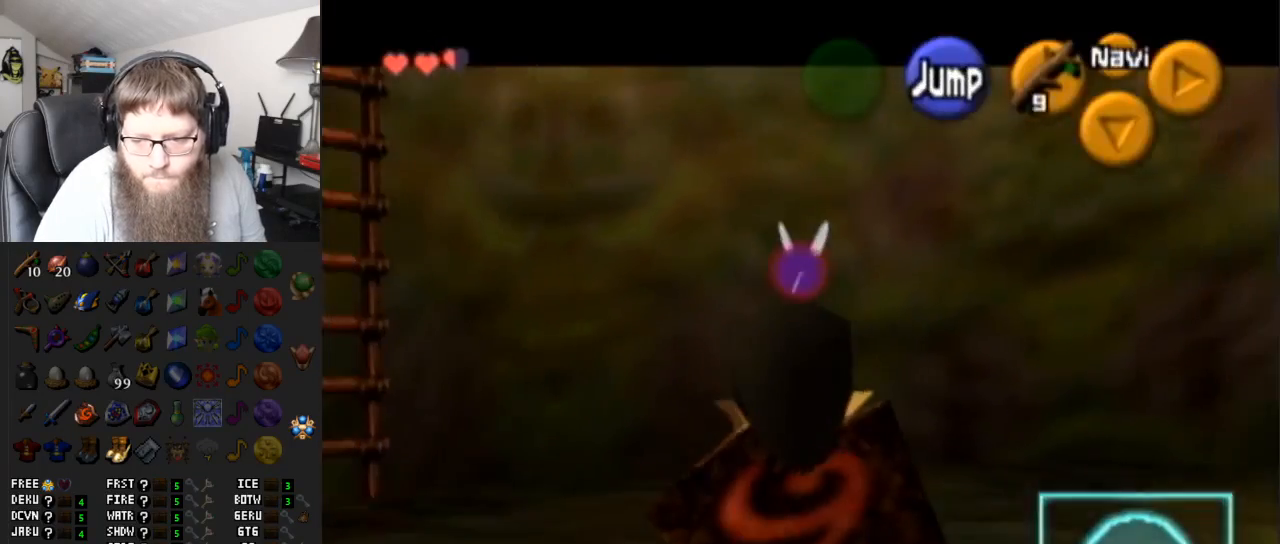
{"buttons": ["L1"], "left_stick": "down", "right_stick": "center", "events": []}
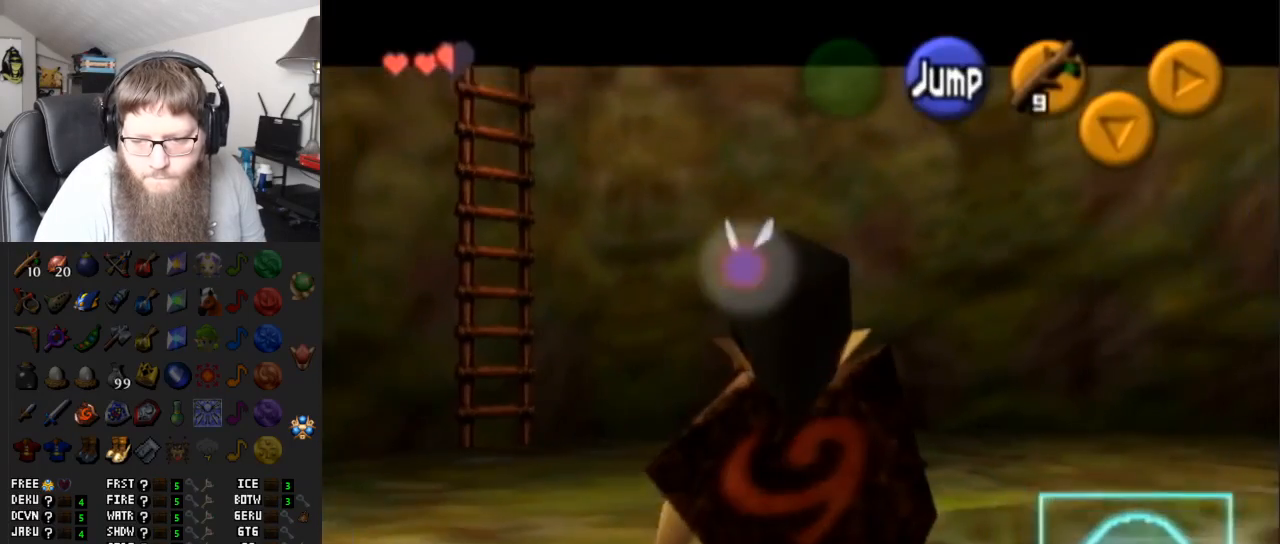
{"buttons": ["L1"], "left_stick": "center", "right_stick": "center", "events": [[333, "L1", "up"], [450, "L1", "down"], [467, "left_stick", "center"]]}
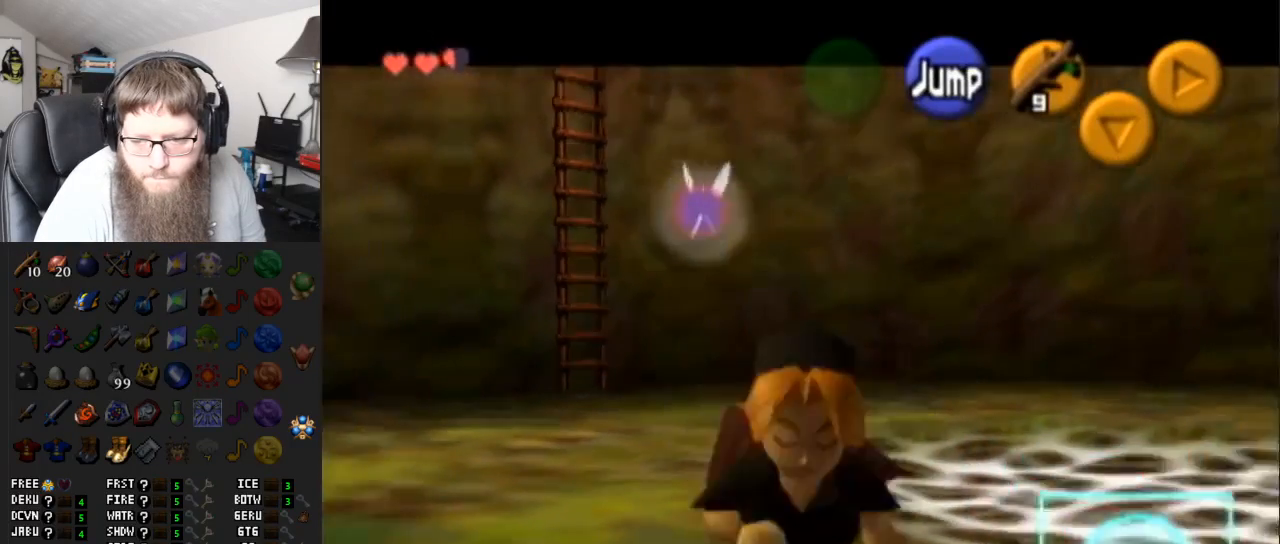
{"buttons": [], "left_stick": "down-left", "right_stick": "center", "events": [[100, "L1", "up"], [217, "left_stick", "up"], [433, "left_stick", "down-left"]]}
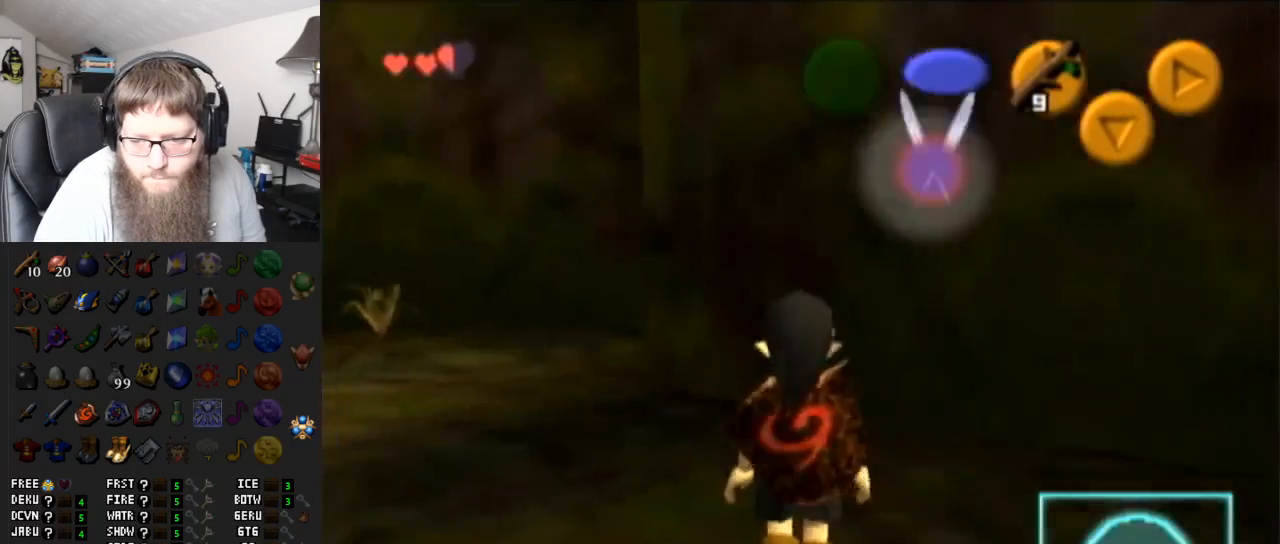
{"buttons": [], "left_stick": "left", "right_stick": "center", "events": [[317, "left_stick", "left"]]}
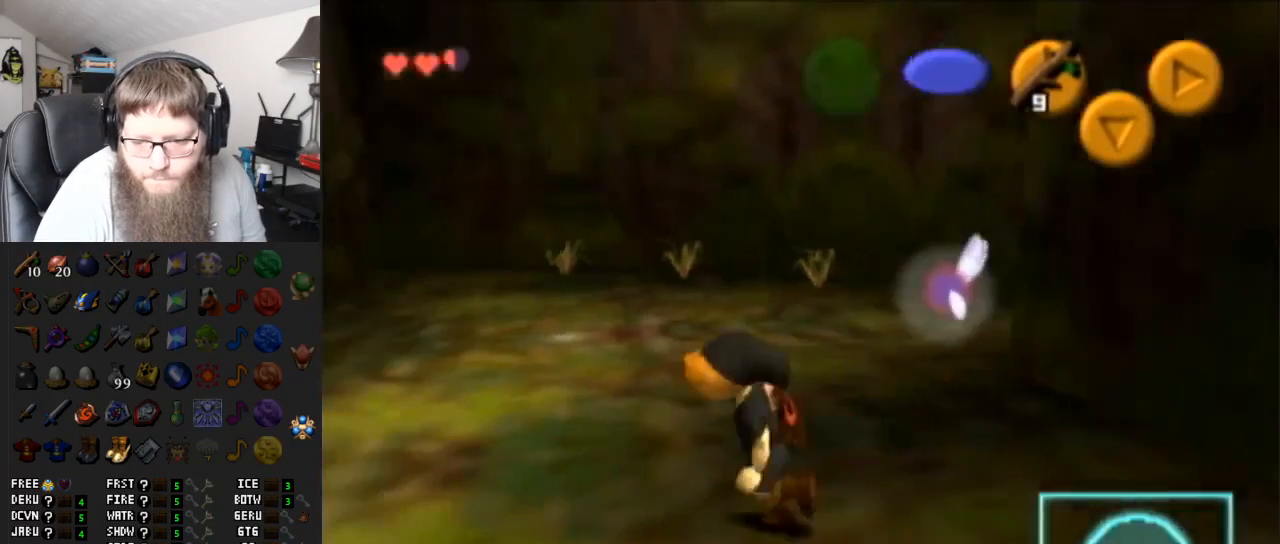
{"buttons": [], "left_stick": "center", "right_stick": "center", "events": [[33, "left_stick", "down"], [83, "left_stick", "down-right"], [317, "left_stick", "center"]]}
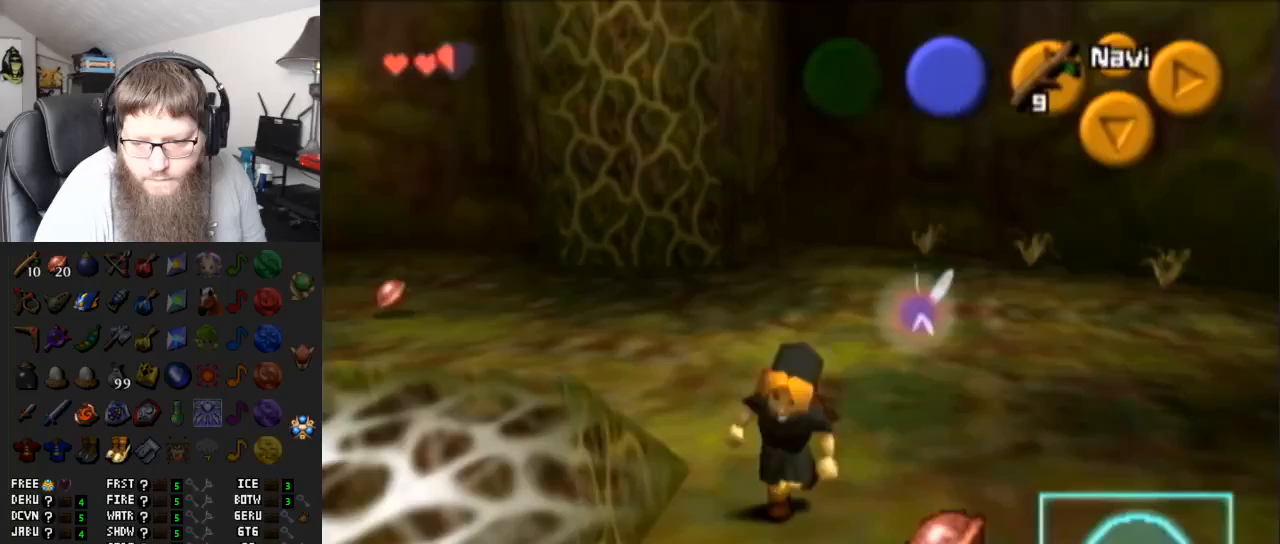
{"buttons": [], "left_stick": "left", "right_stick": "center", "events": [[17, "left_stick", "down-right"], [133, "left_stick", "right"], [283, "left_stick", "center"], [483, "left_stick", "left"]]}
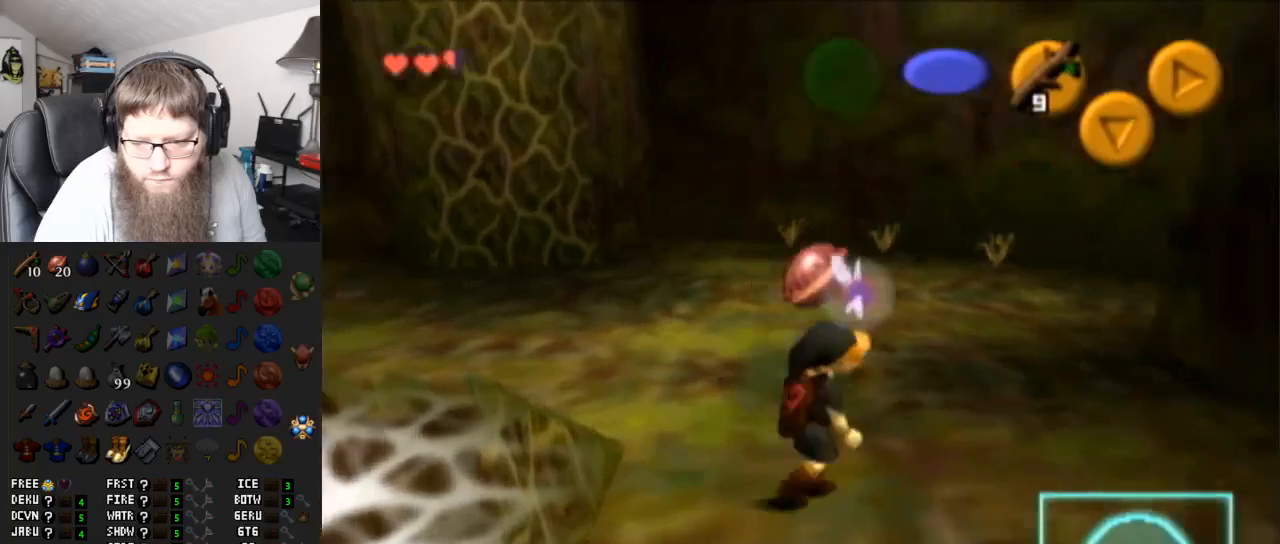
{"buttons": ["A"], "left_stick": "up-left", "right_stick": "center", "events": [[200, "left_stick", "up-left"], [317, "A", "down"]]}
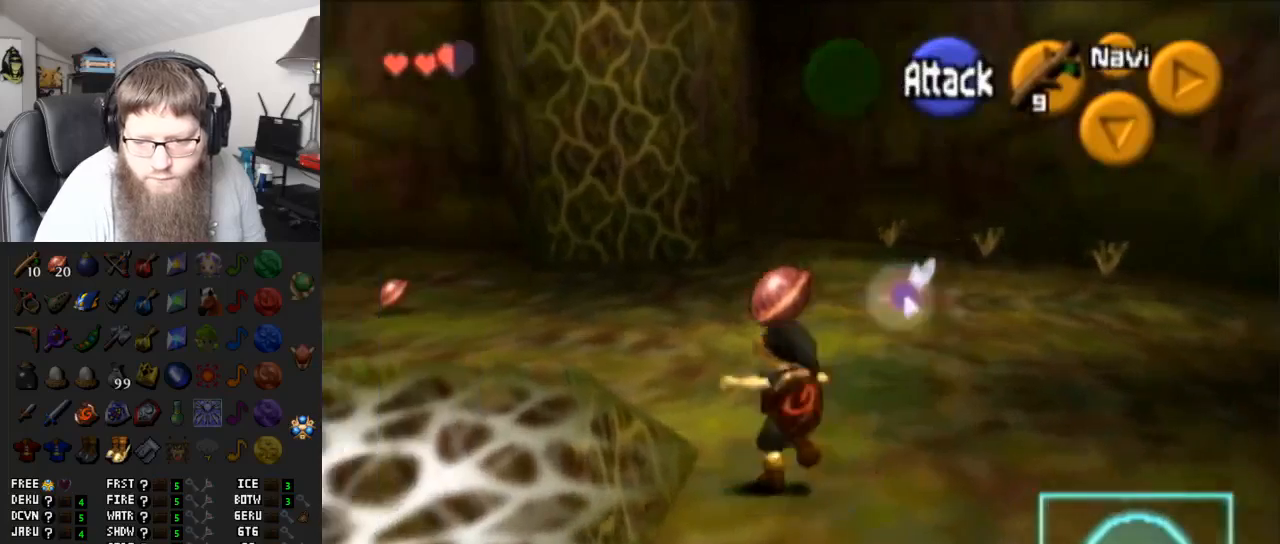
{"buttons": [], "left_stick": "up-left", "right_stick": "center", "events": [[283, "A", "up"]]}
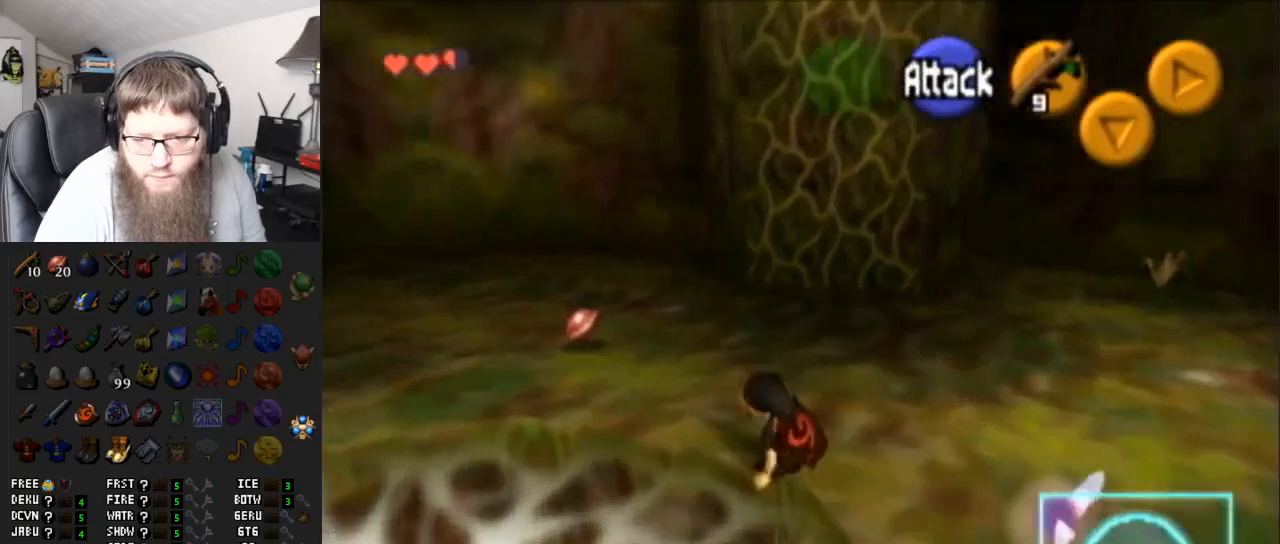
{"buttons": [], "left_stick": "up", "right_stick": "center", "events": [[450, "left_stick", "up"]]}
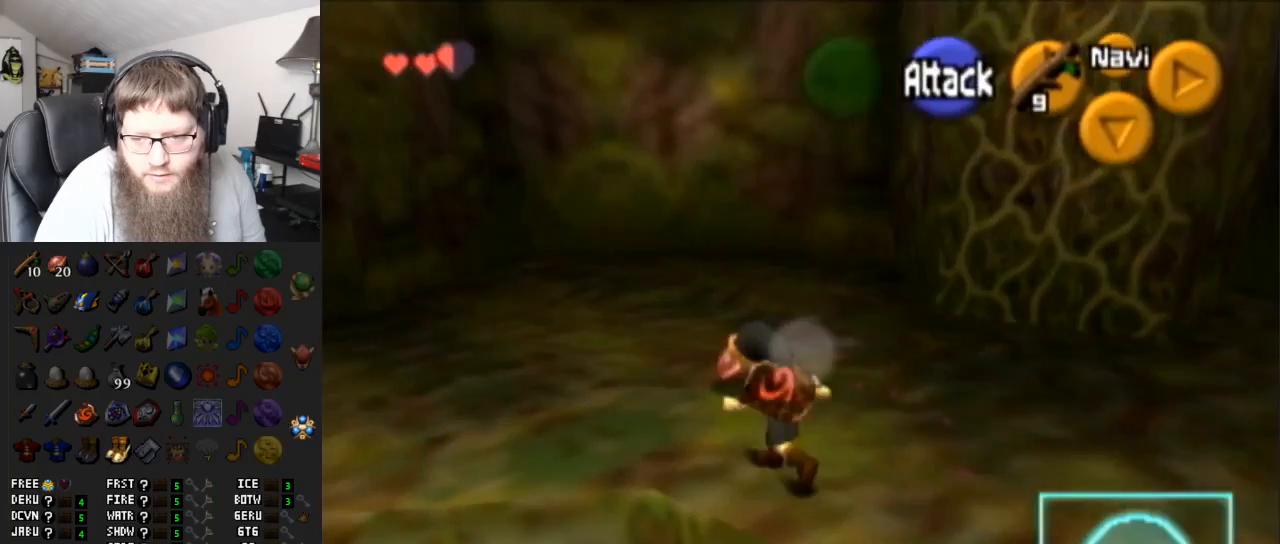
{"buttons": [], "left_stick": "right", "right_stick": "center", "events": [[117, "left_stick", "up-right"], [267, "left_stick", "right"]]}
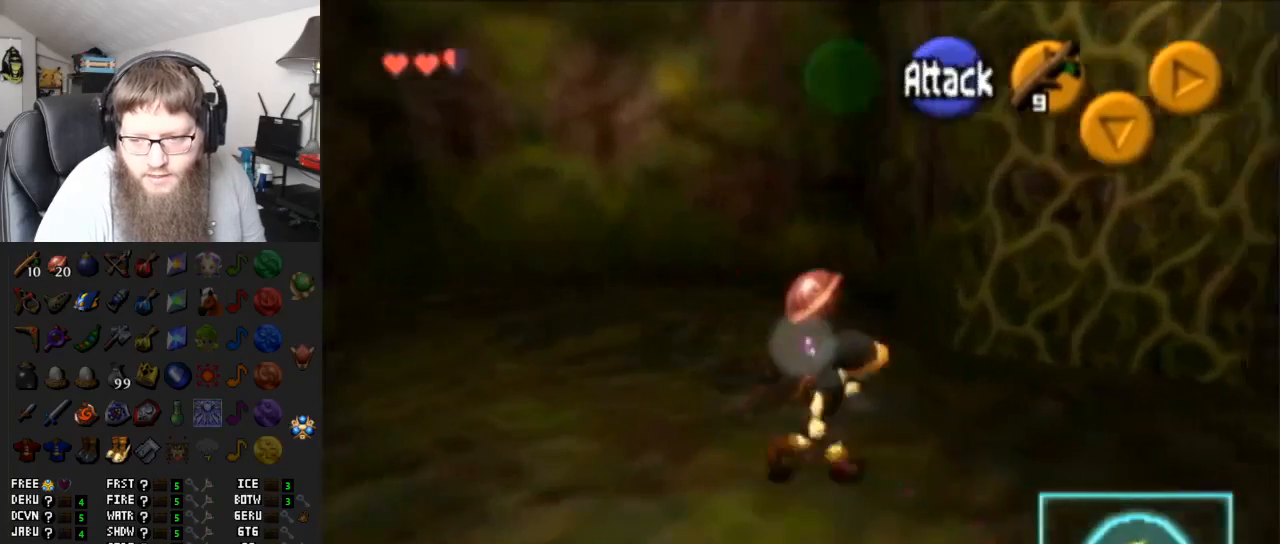
{"buttons": [], "left_stick": "up-right", "right_stick": "center", "events": [[67, "left_stick", "up-right"], [300, "left_stick", "up"], [417, "left_stick", "up-right"]]}
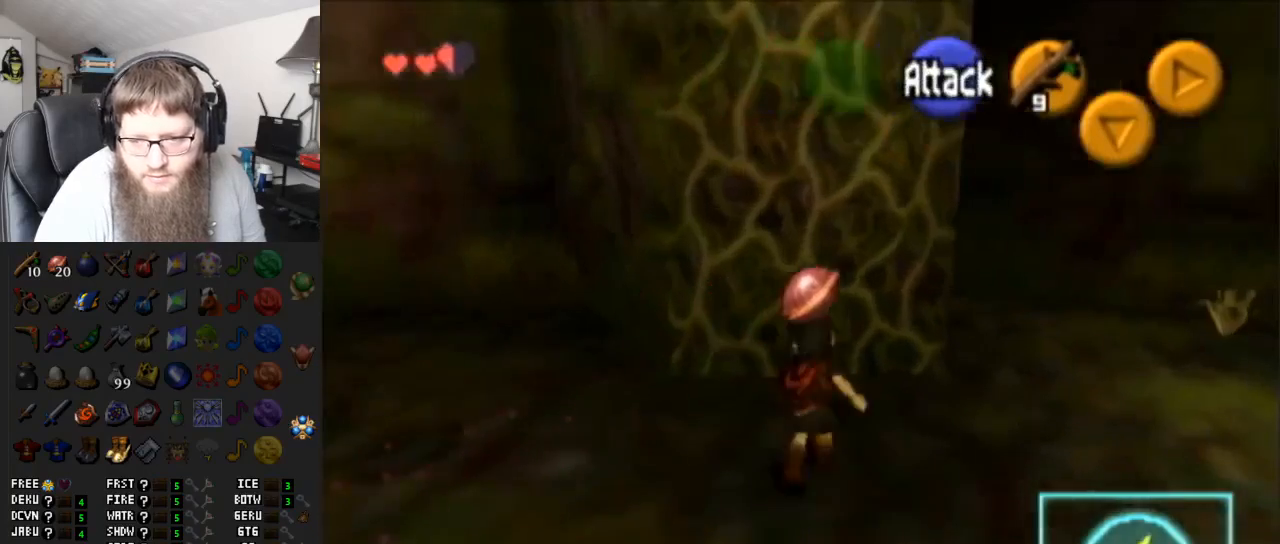
{"buttons": [], "left_stick": "up", "right_stick": "center", "events": [[117, "left_stick", "up"]]}
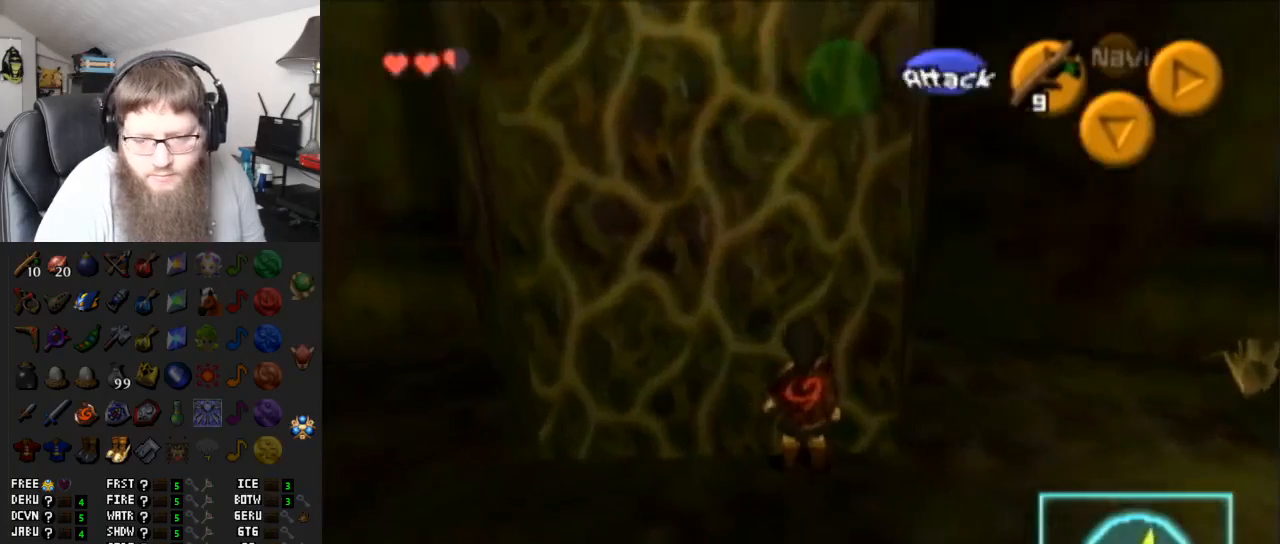
{"buttons": [], "left_stick": "up", "right_stick": "center", "events": [[50, "L1", "down"], [283, "L1", "up"]]}
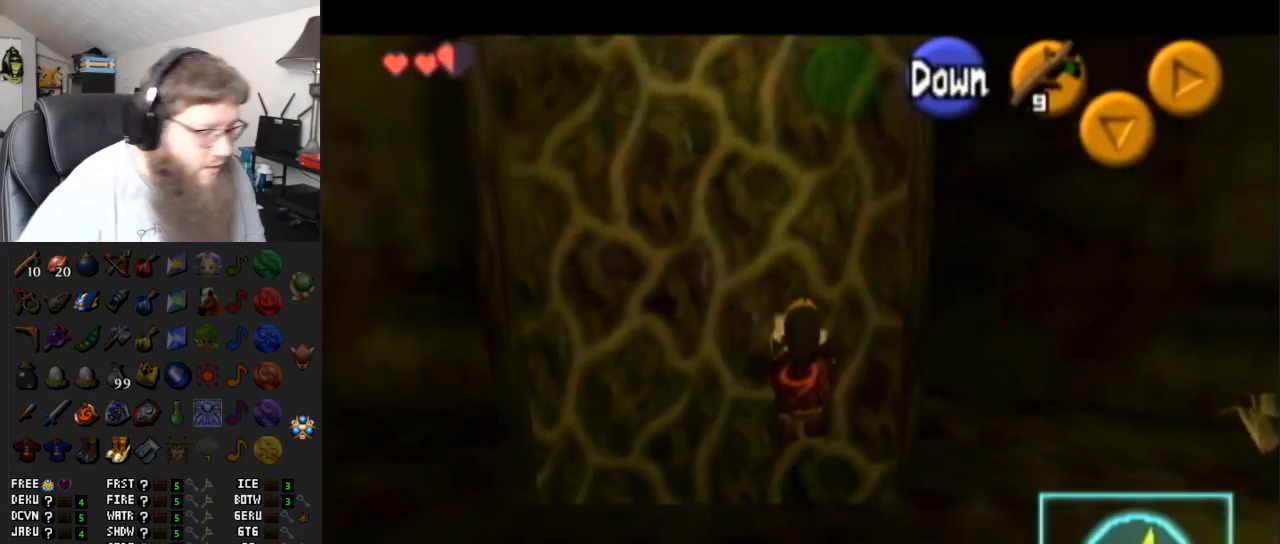
{"buttons": [], "left_stick": "up", "right_stick": "center", "events": []}
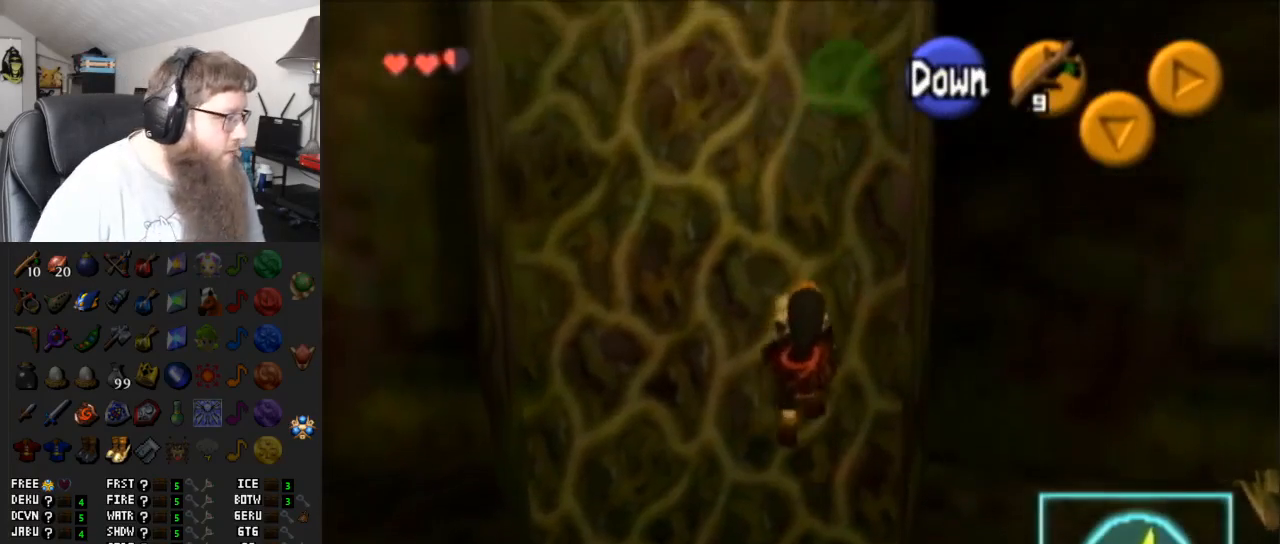
{"buttons": [], "left_stick": "up", "right_stick": "center", "events": []}
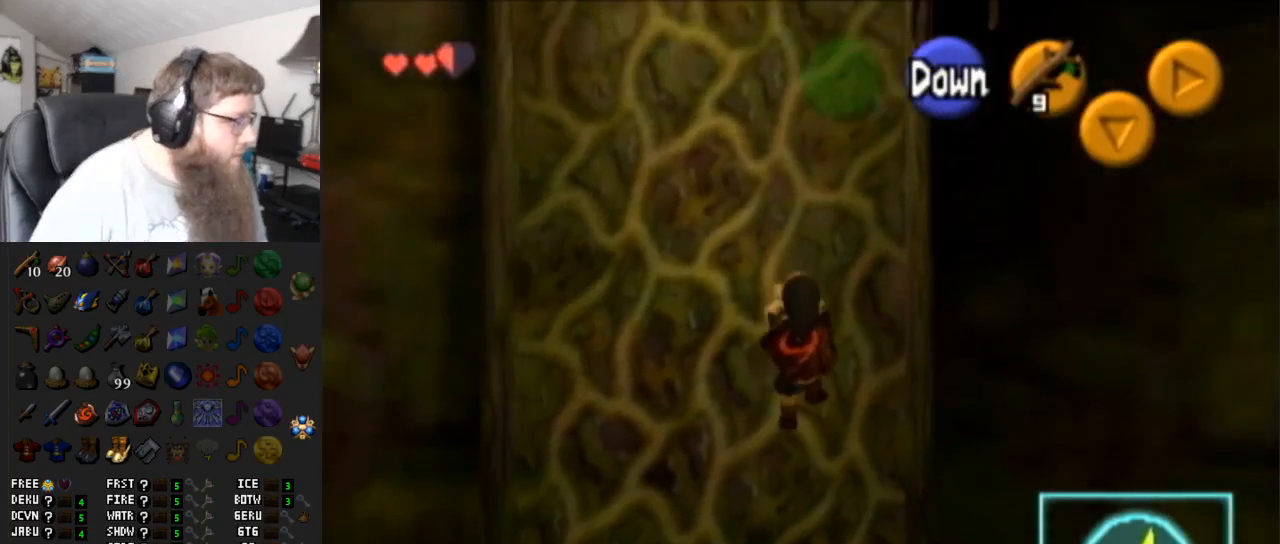
{"buttons": [], "left_stick": "up", "right_stick": "center", "events": []}
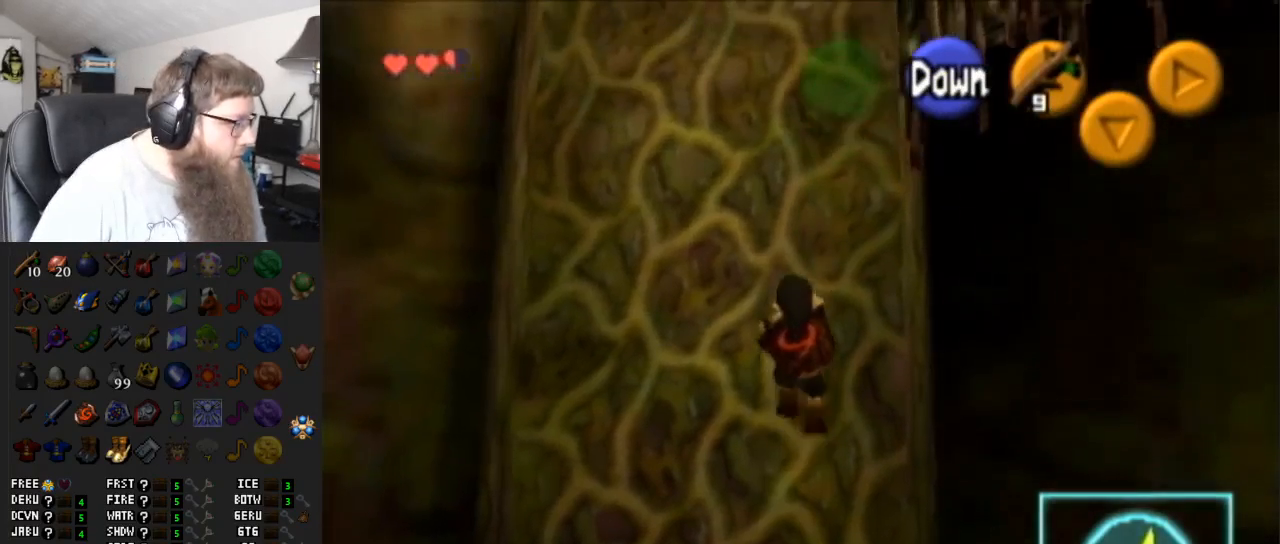
{"buttons": [], "left_stick": "up", "right_stick": "center", "events": []}
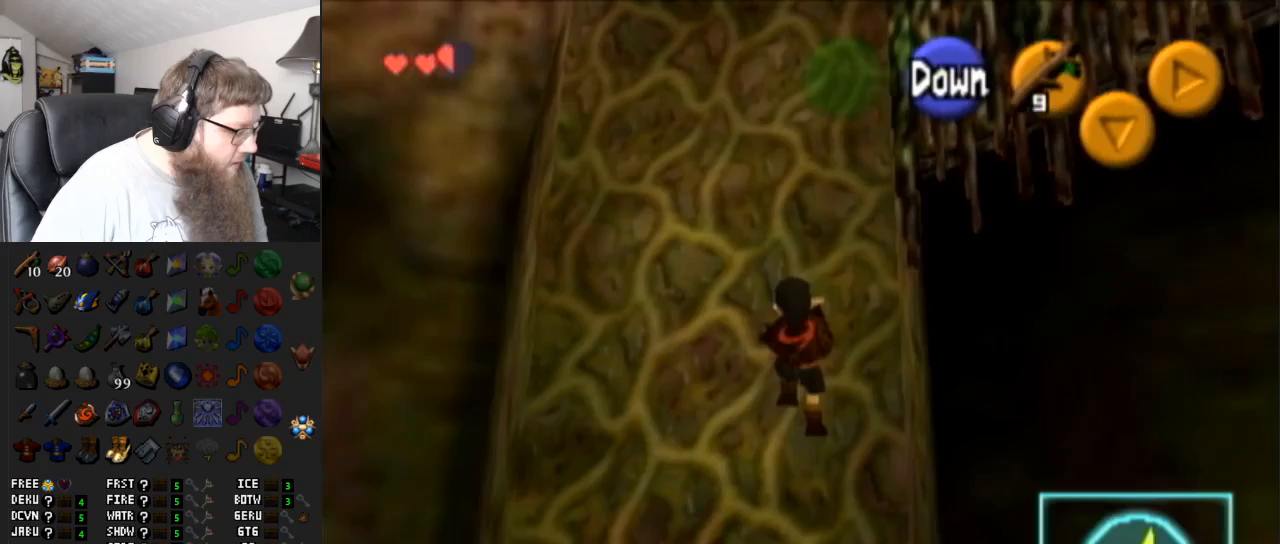
{"buttons": [], "left_stick": "up", "right_stick": "center", "events": []}
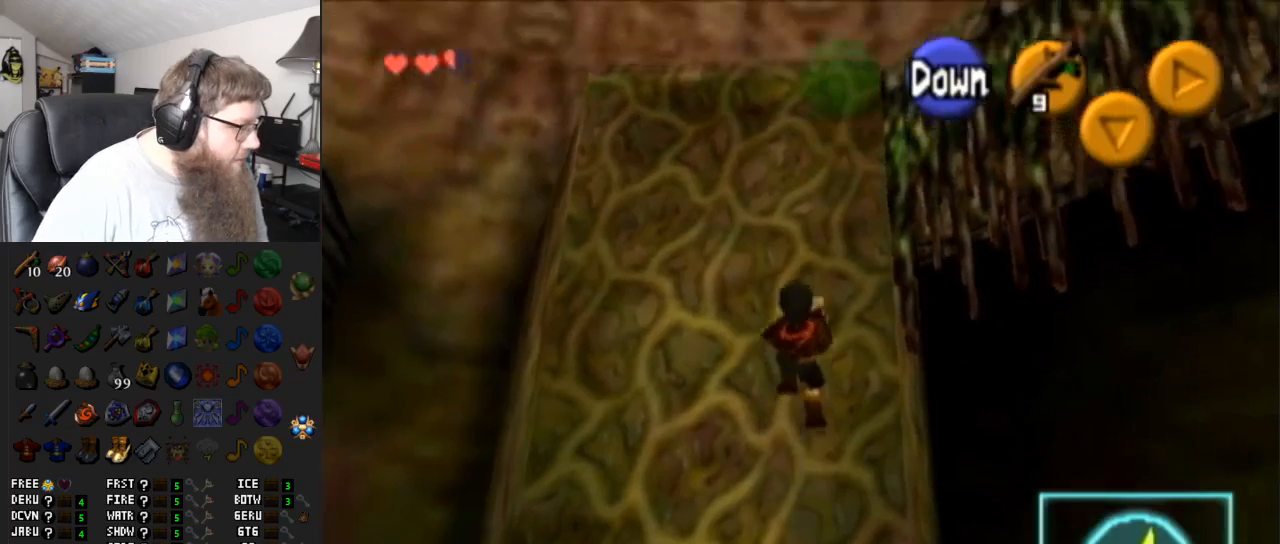
{"buttons": [], "left_stick": "up", "right_stick": "center", "events": []}
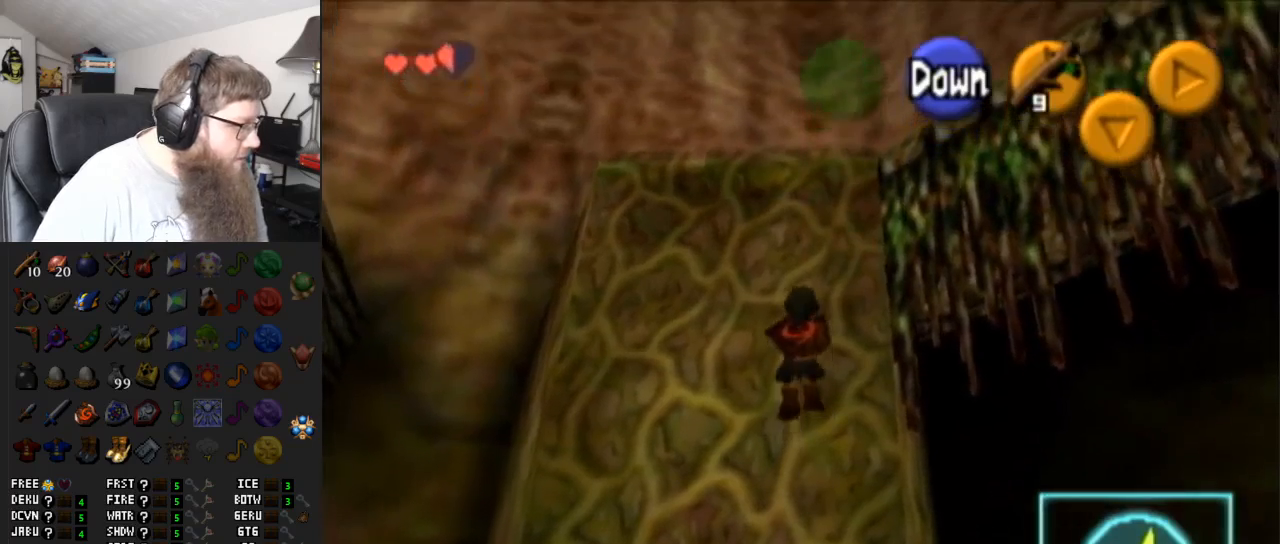
{"buttons": [], "left_stick": "up", "right_stick": "center", "events": []}
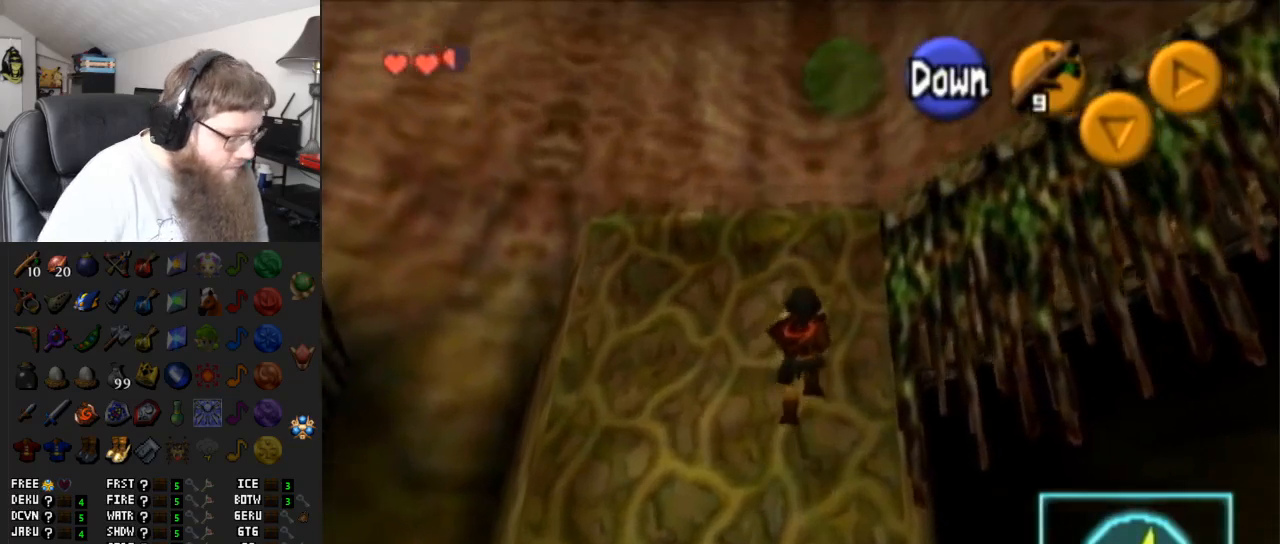
{"buttons": [], "left_stick": "up", "right_stick": "center", "events": []}
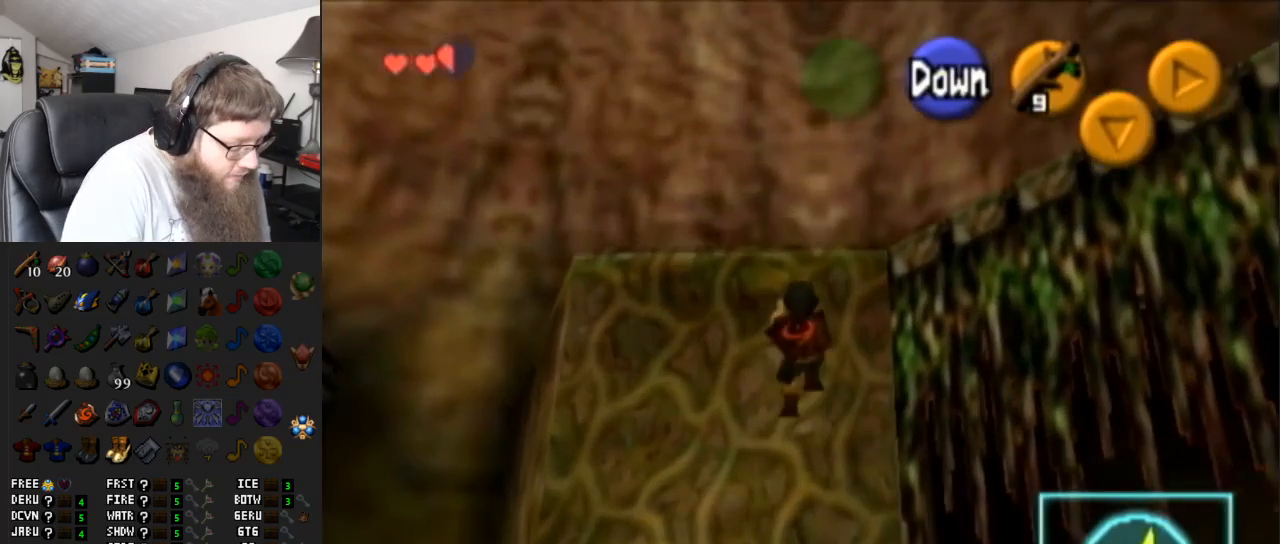
{"buttons": [], "left_stick": "up", "right_stick": "center", "events": []}
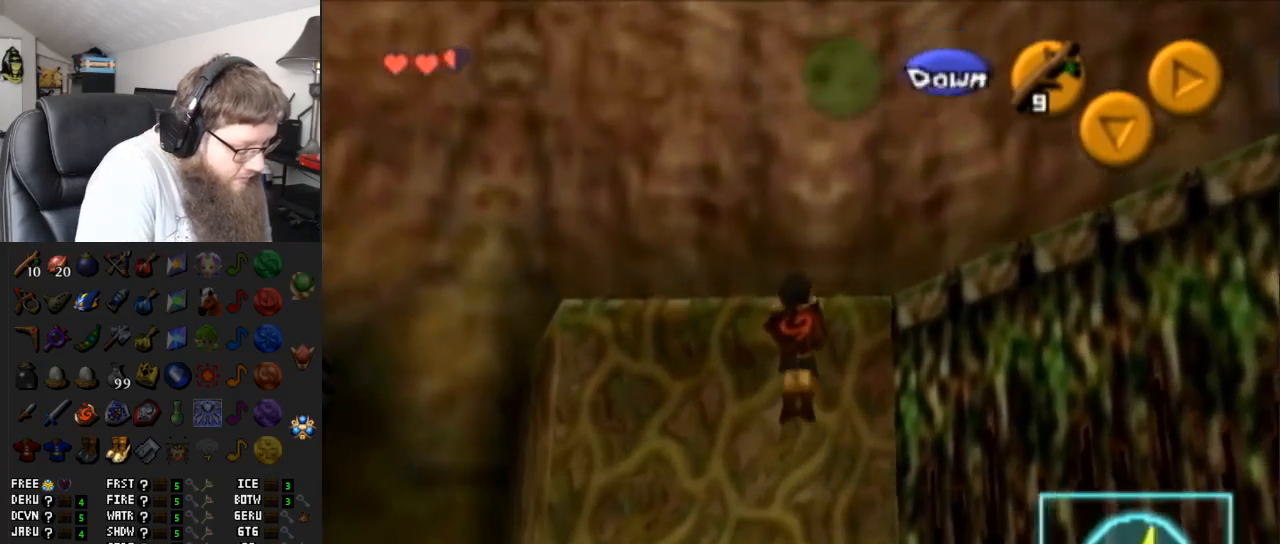
{"buttons": [], "left_stick": "up", "right_stick": "center", "events": []}